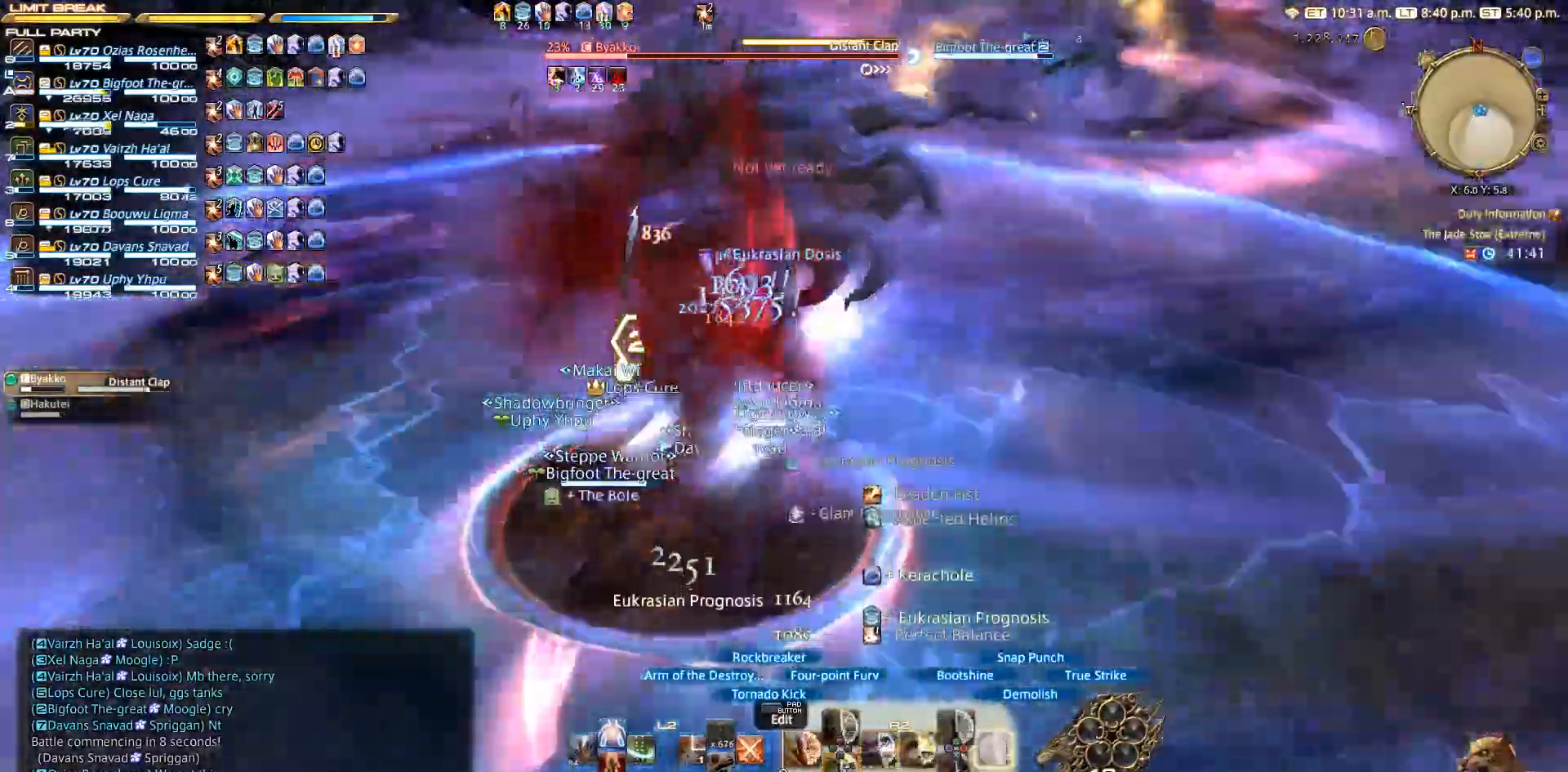
Gameplay with a controller (PlayStation layout); each line is a JSON object with the inputs held at the frame after it (dt_ms = milliseconds from this image to that frame). "events" lists button and stick changes between this image and that frame as [ms after this image, input, new state], when the widget could be followed in between. Not read: L3 R2 R3.
{"dt_ms": 500, "buttons": ["CIRCLE", "SQUARE"], "left_stick": "center", "right_stick": "center", "events": [[50, "CIRCLE", "down"], [133, "CIRCLE", "up"], [183, "CIRCLE", "down"], [300, "CIRCLE", "up"], [400, "CIRCLE", "down"]]}
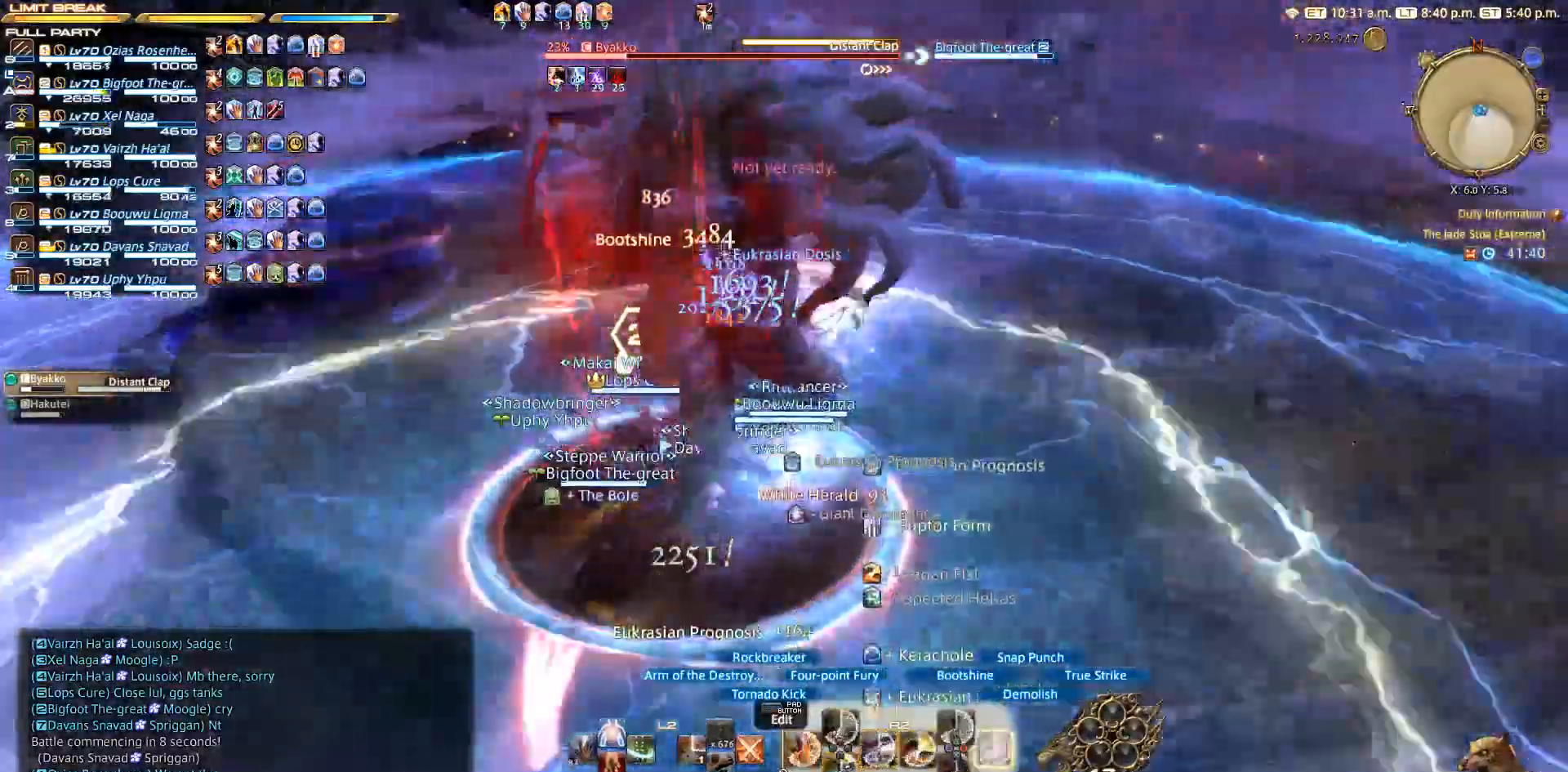
{"dt_ms": 500, "buttons": ["CIRCLE", "SQUARE"], "left_stick": "down-right", "right_stick": "center", "events": [[33, "left_stick", "down-right"]]}
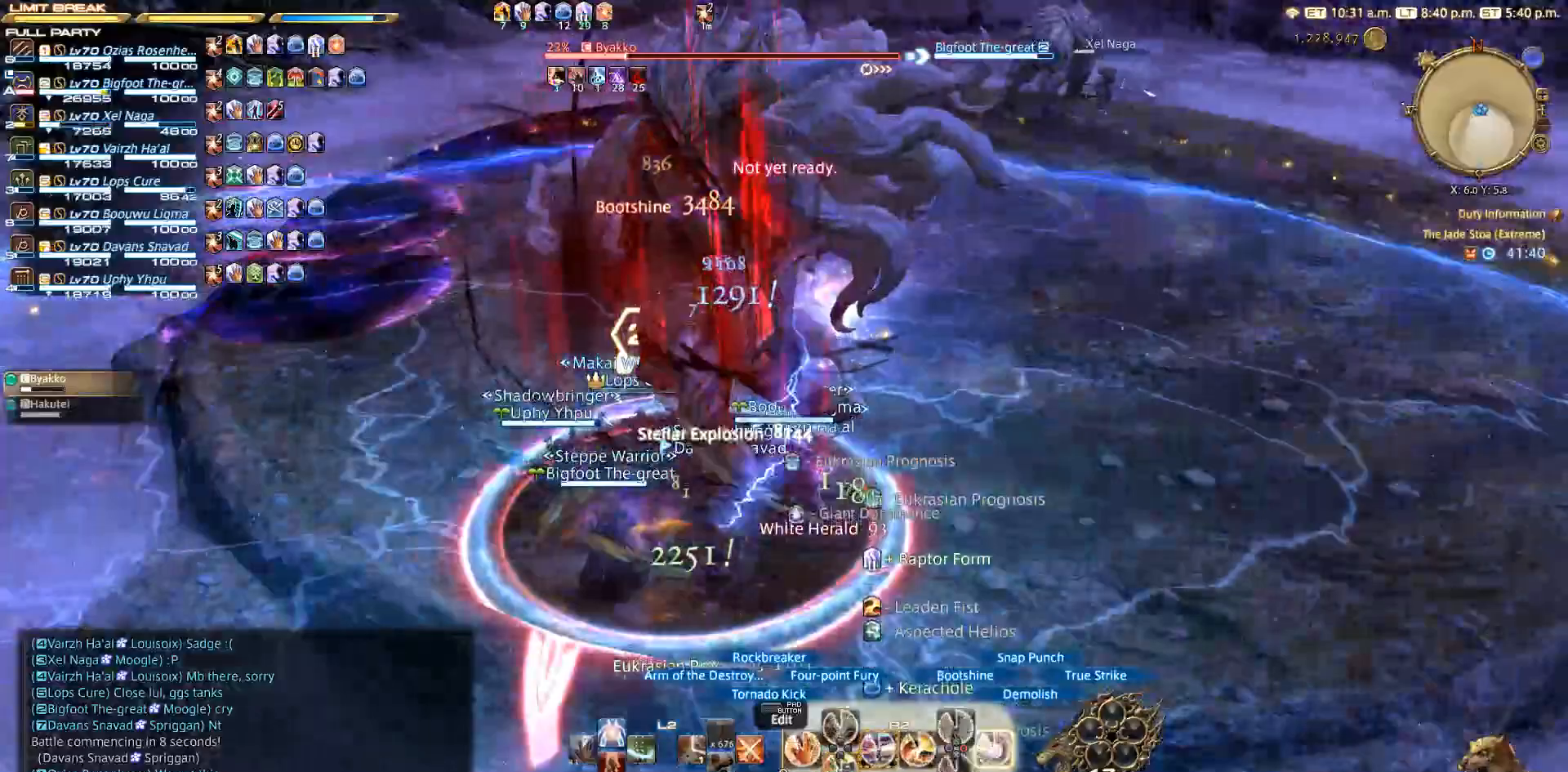
{"dt_ms": 500, "buttons": [], "left_stick": "down-right", "right_stick": "center", "events": [[200, "CIRCLE", "up"], [250, "CIRCLE", "down"], [267, "SQUARE", "up"], [367, "CIRCLE", "up"]]}
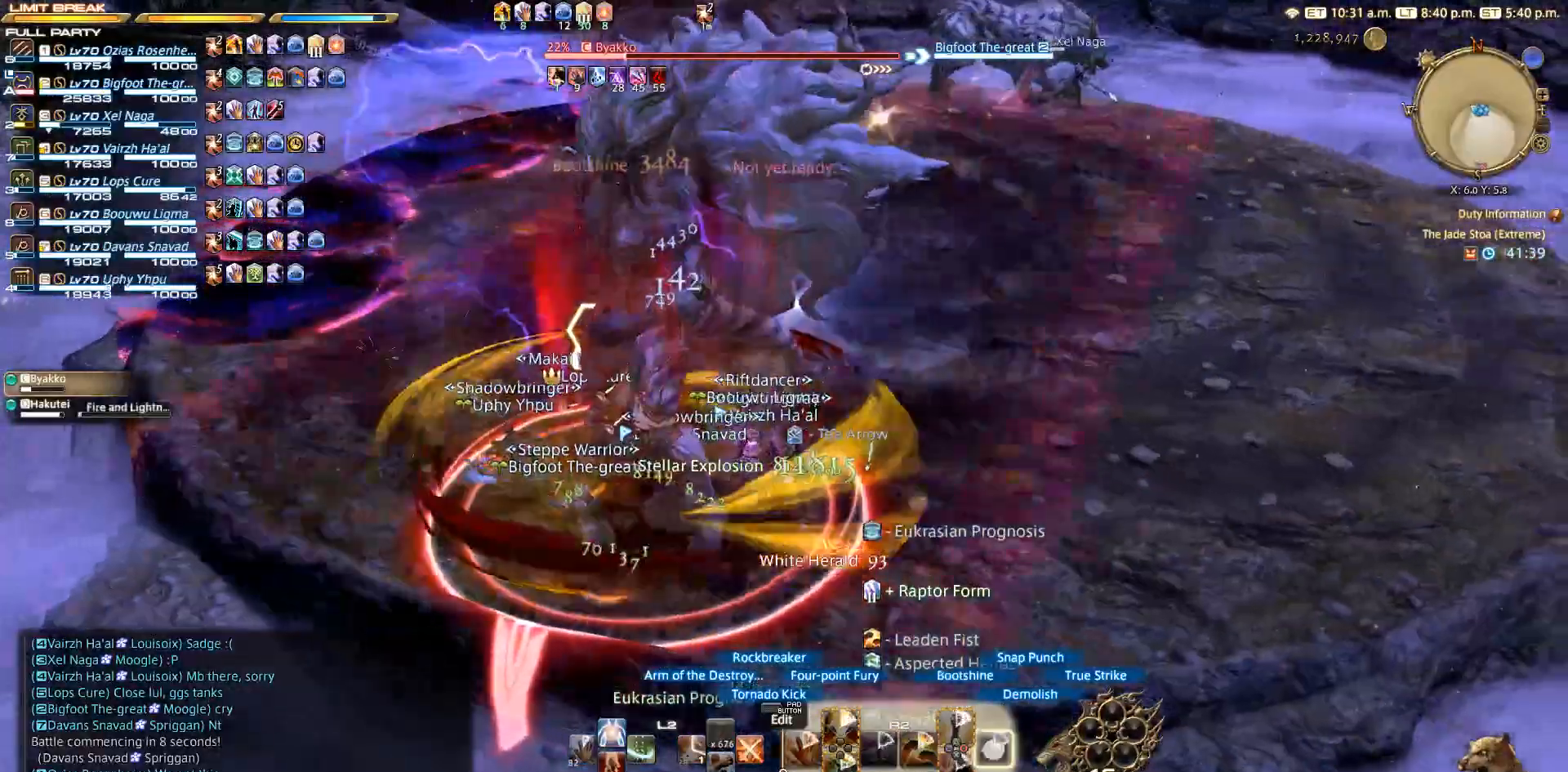
{"dt_ms": 500, "buttons": [], "left_stick": "center", "right_stick": "center", "events": [[67, "CIRCLE", "down"], [167, "CIRCLE", "up"], [233, "CIRCLE", "down"], [233, "left_stick", "center"], [283, "CIRCLE", "up"]]}
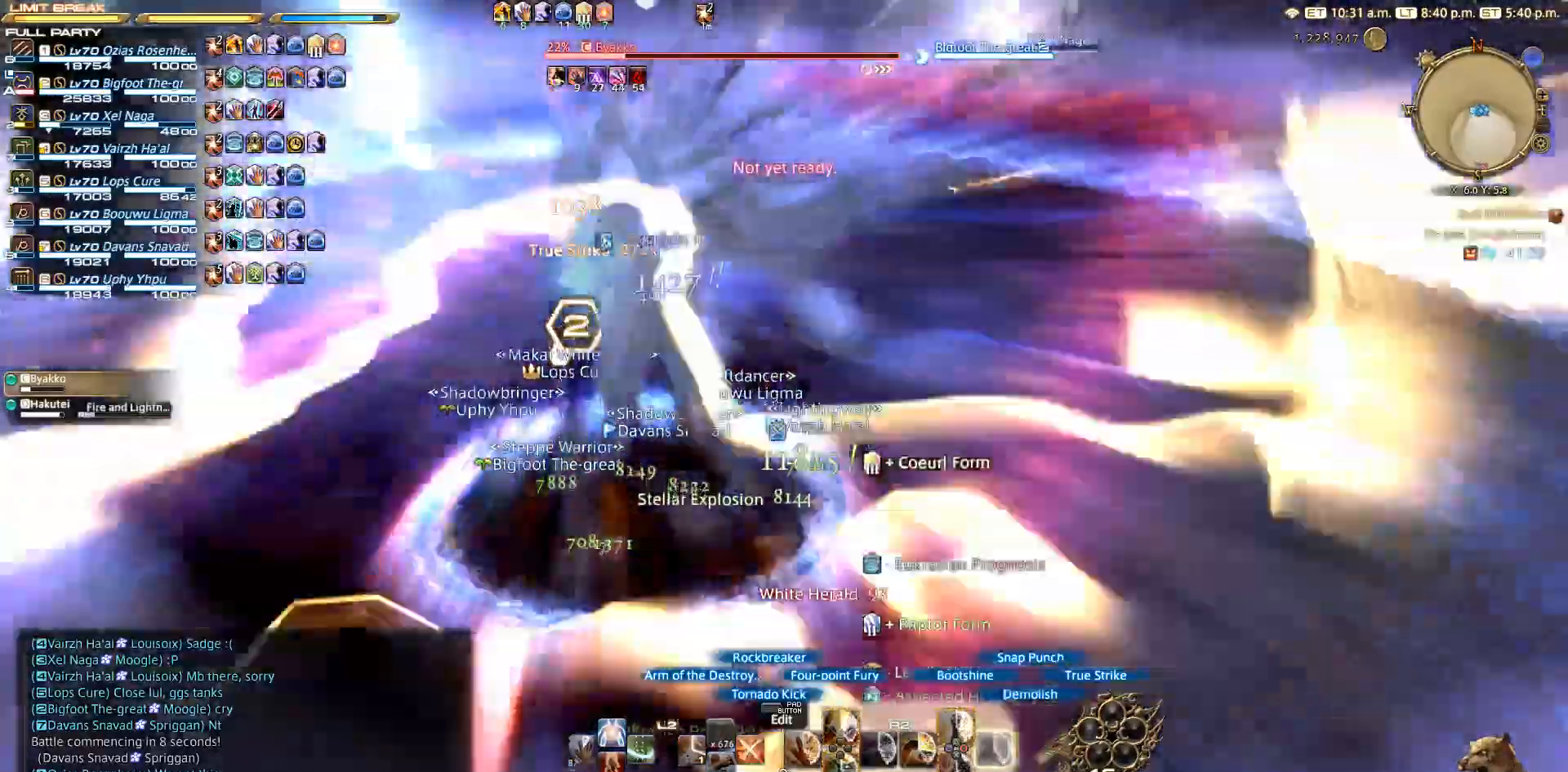
{"dt_ms": 500, "buttons": ["CROSS"], "left_stick": "right", "right_stick": "center", "events": [[50, "CROSS", "down"], [67, "left_stick", "right"], [317, "CROSS", "up"], [400, "CROSS", "down"]]}
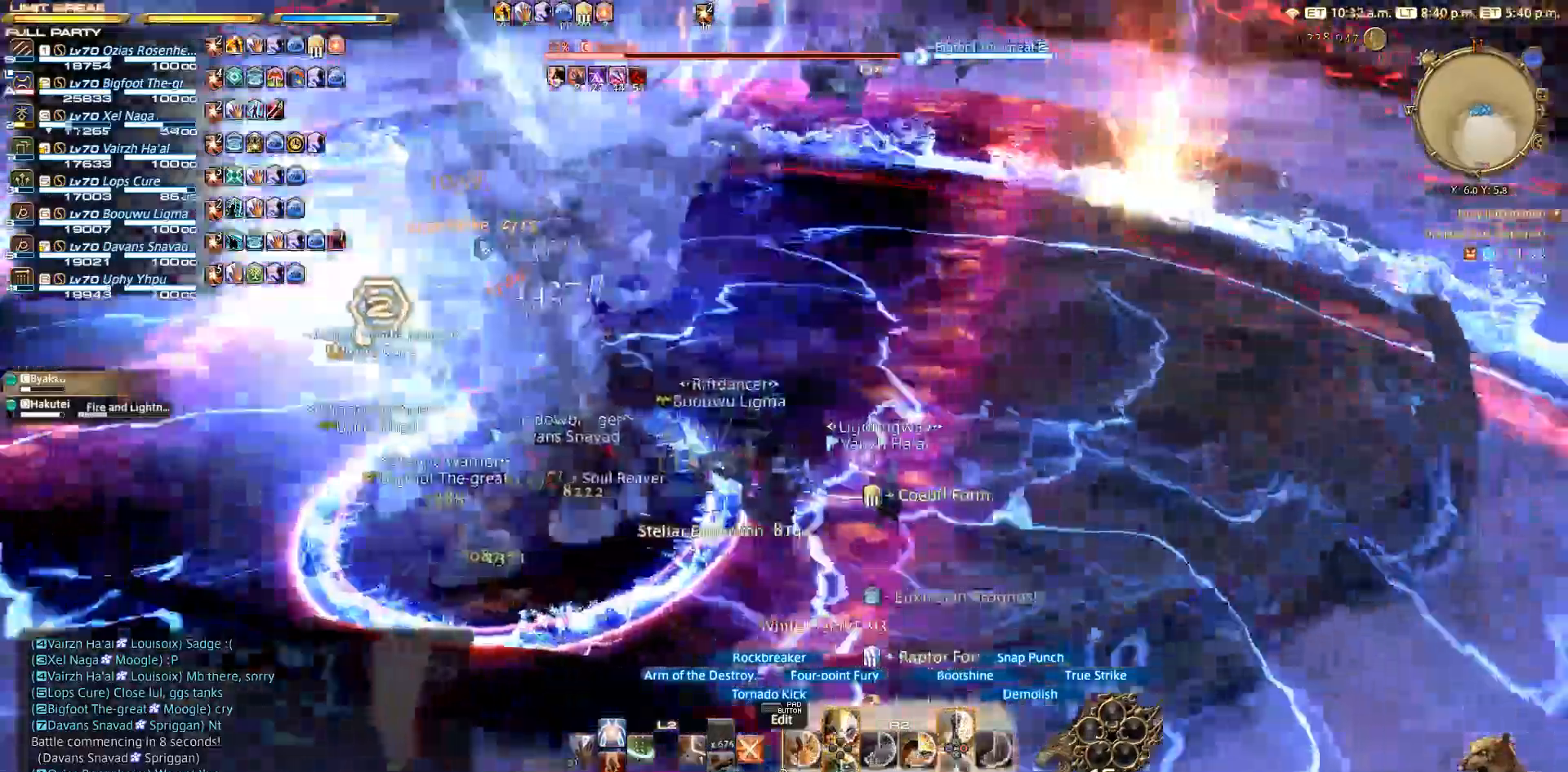
{"dt_ms": 500, "buttons": ["CROSS"], "left_stick": "right", "right_stick": "center", "events": [[100, "CROSS", "up"], [200, "CROSS", "down"]]}
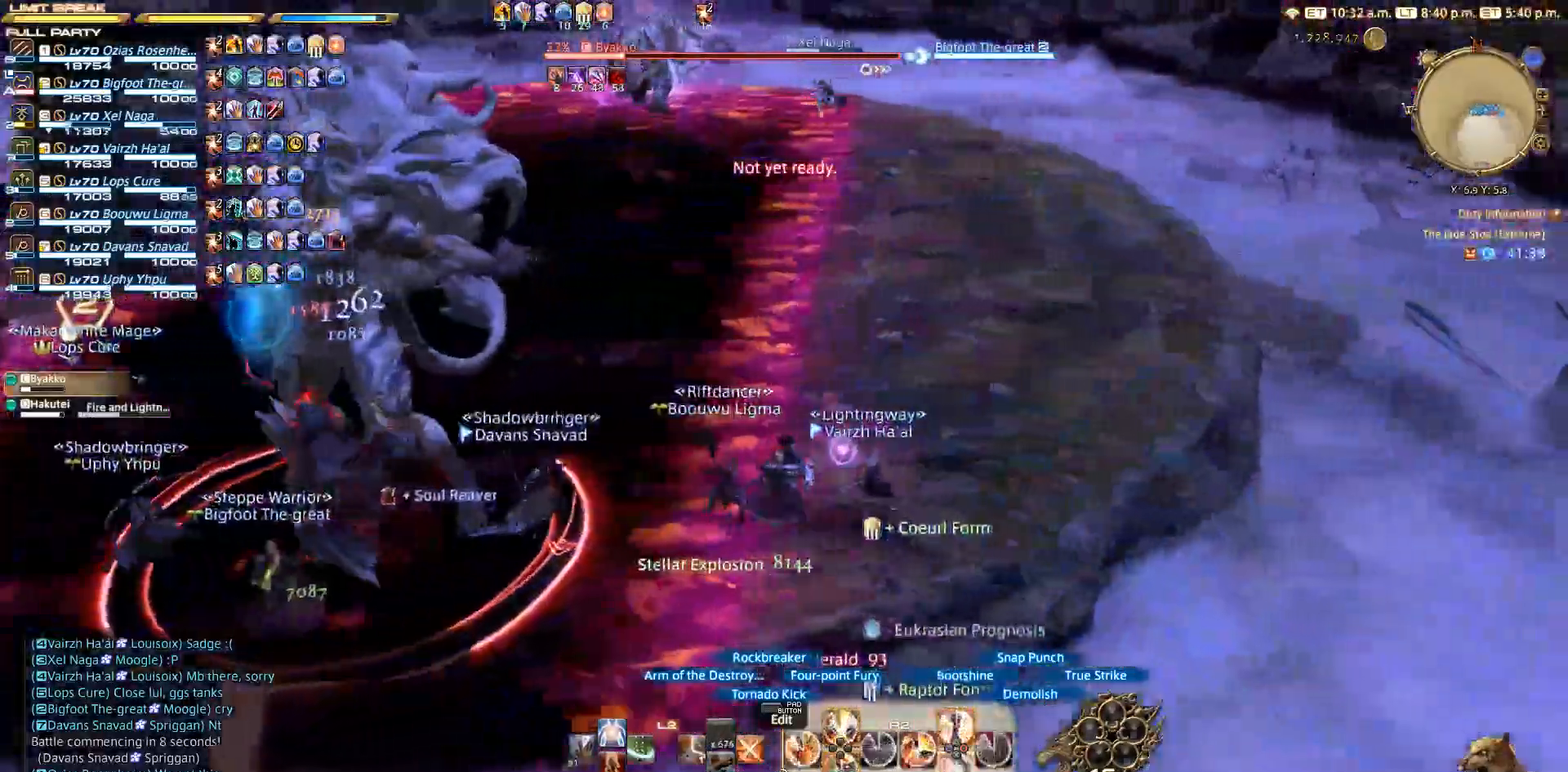
{"dt_ms": 500, "buttons": [], "left_stick": "up-right", "right_stick": "center", "events": [[100, "CROSS", "up"], [200, "left_stick", "center"], [300, "CROSS", "down"], [367, "CROSS", "up"], [367, "left_stick", "up-right"]]}
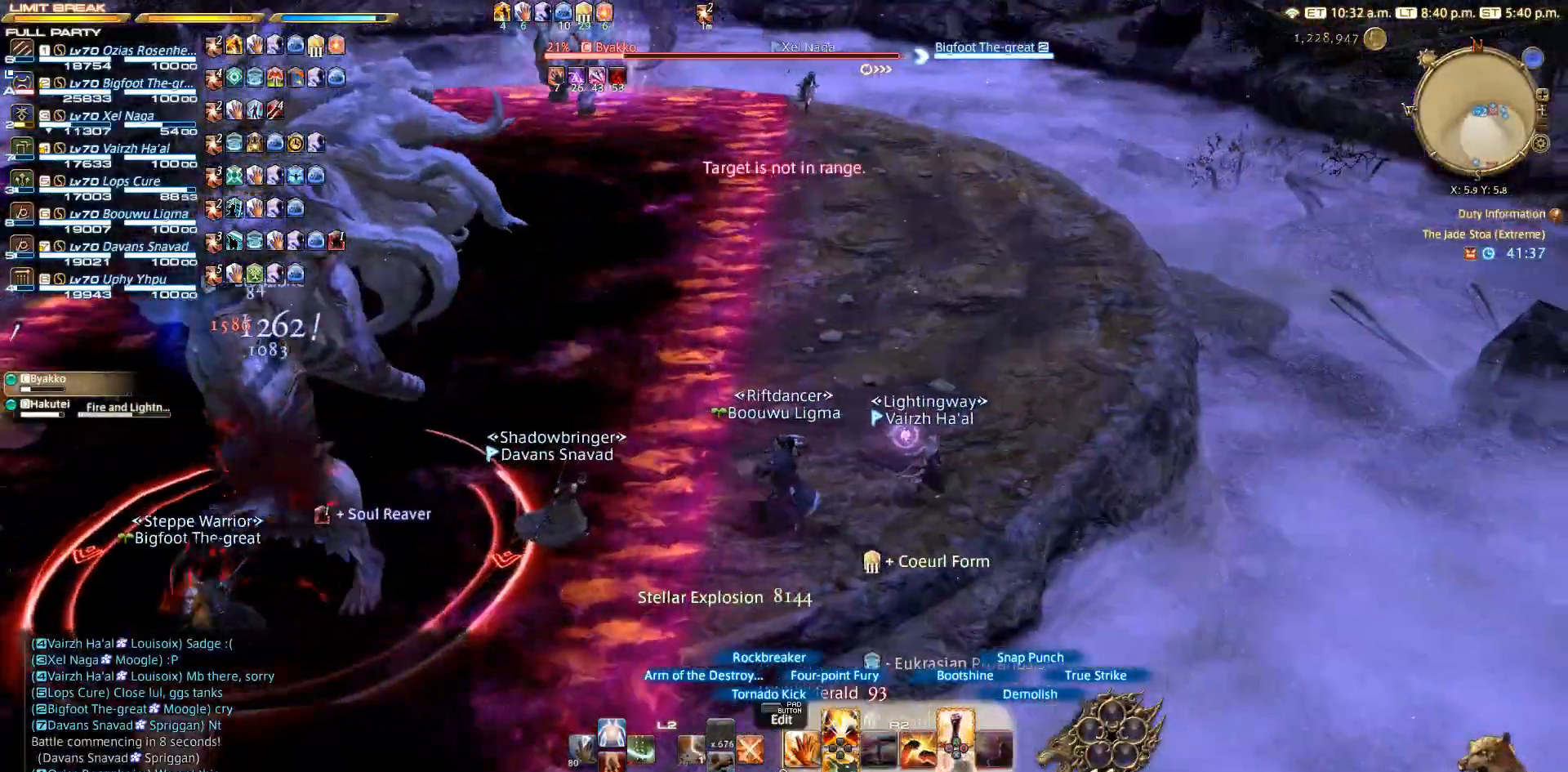
{"dt_ms": 500, "buttons": [], "left_stick": "center", "right_stick": "center", "events": [[33, "left_stick", "center"], [133, "CROSS", "down"], [183, "CROSS", "up"], [350, "CROSS", "down"], [400, "CROSS", "up"], [433, "left_stick", "left"], [483, "left_stick", "center"]]}
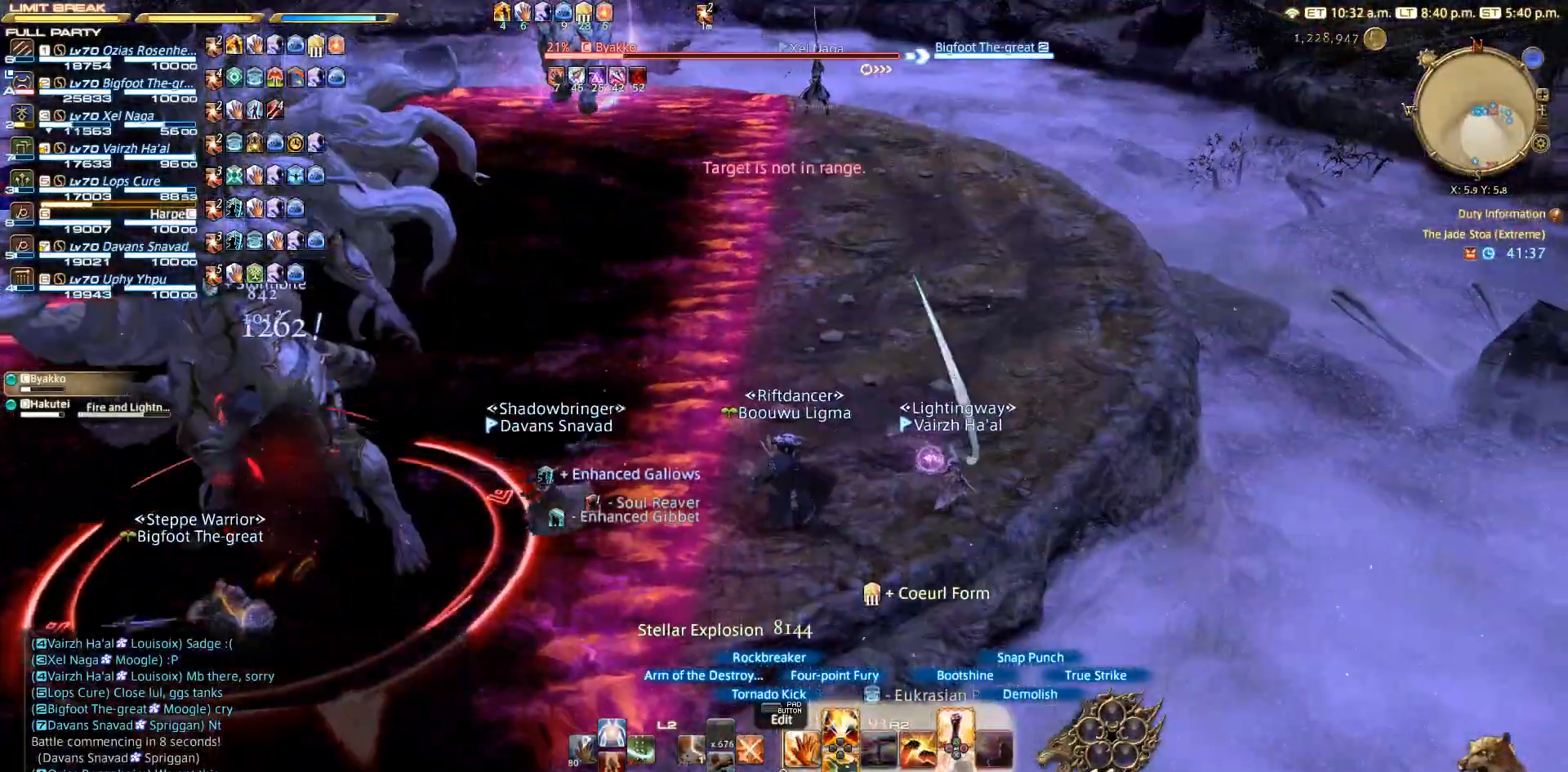
{"dt_ms": 500, "buttons": [], "left_stick": "center", "right_stick": "center", "events": [[83, "CROSS", "down"], [183, "CROSS", "up"]]}
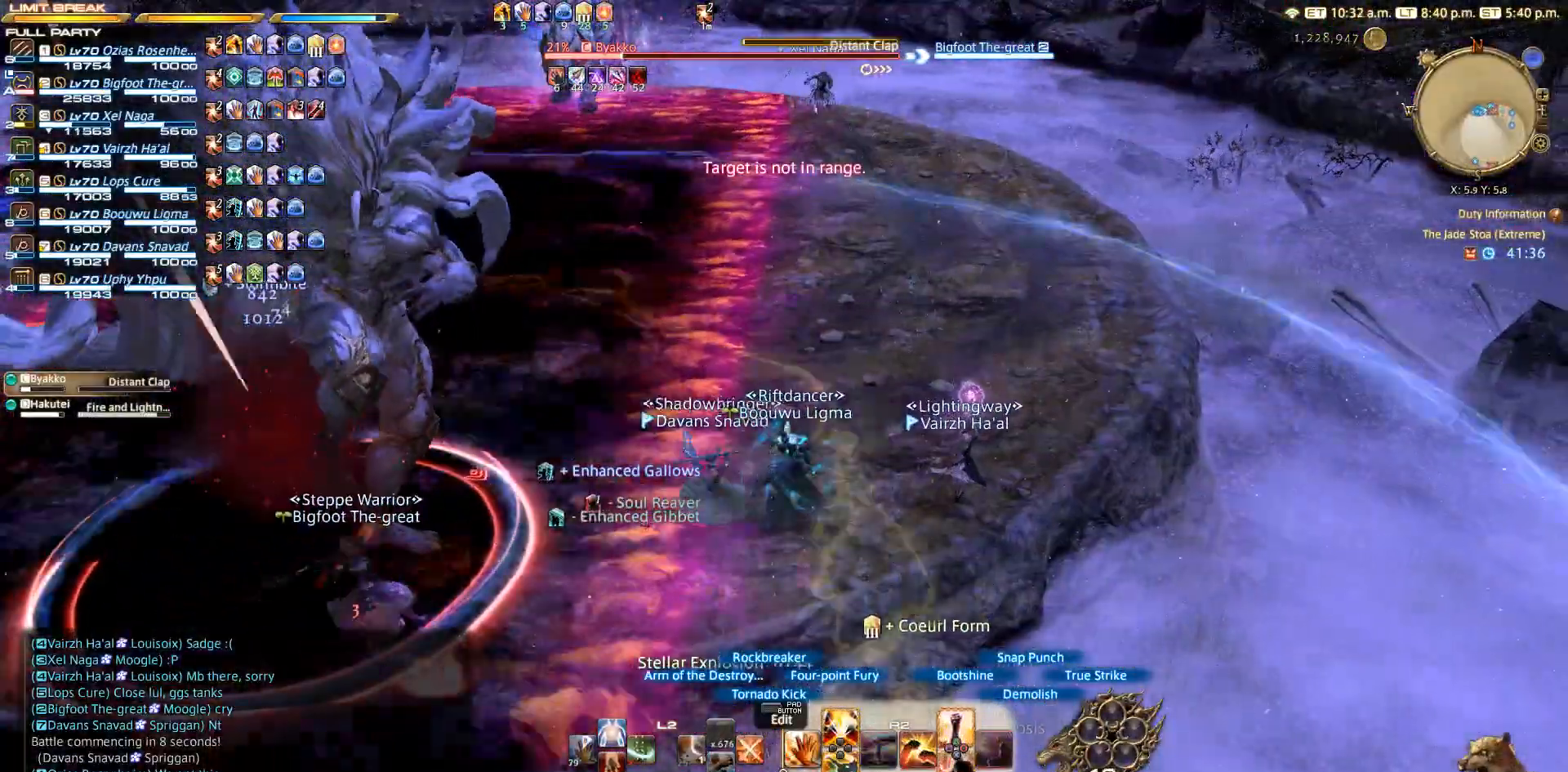
{"dt_ms": 500, "buttons": [], "left_stick": "center", "right_stick": "center", "events": []}
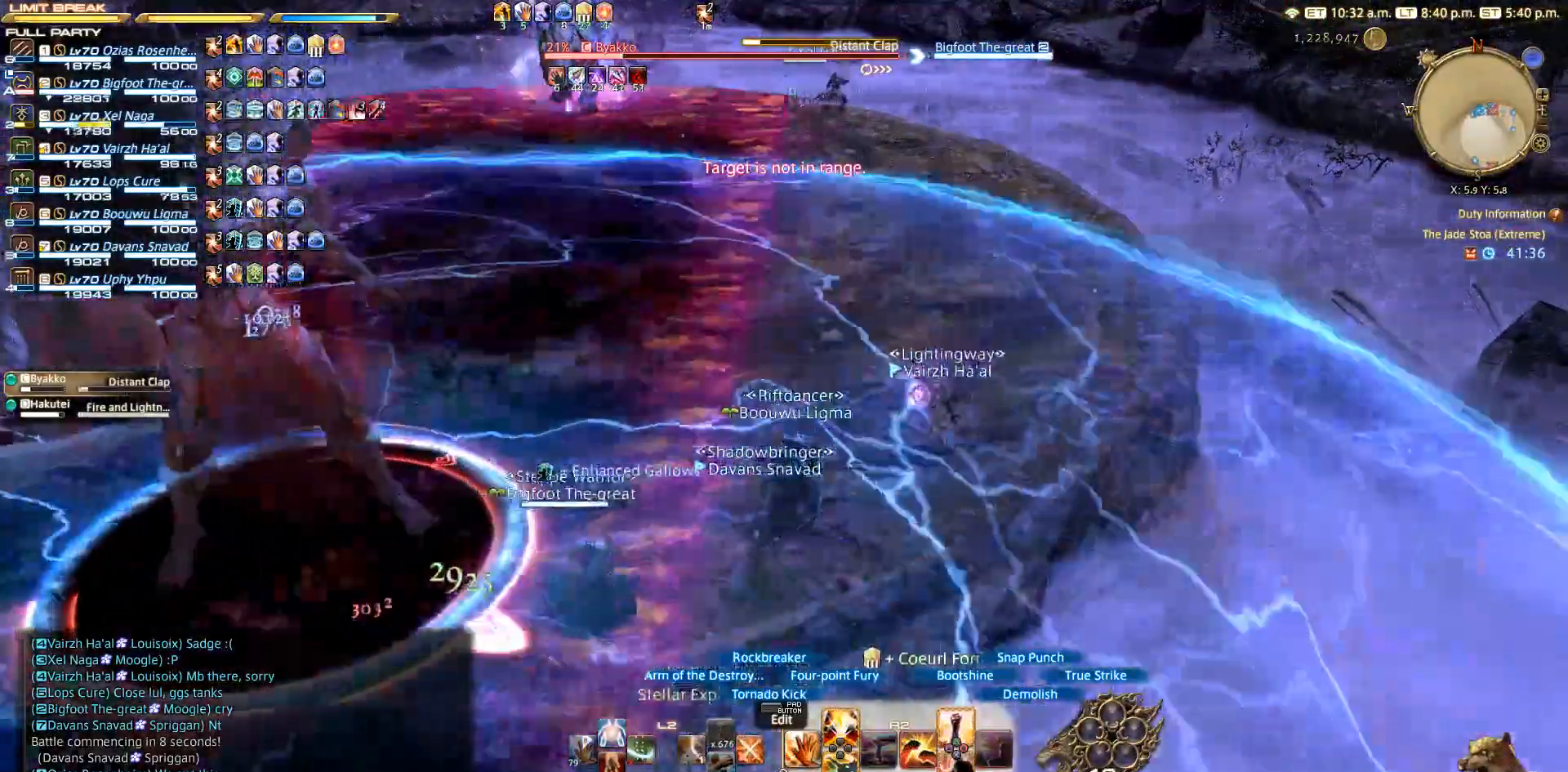
{"dt_ms": 500, "buttons": [], "left_stick": "center", "right_stick": "center", "events": []}
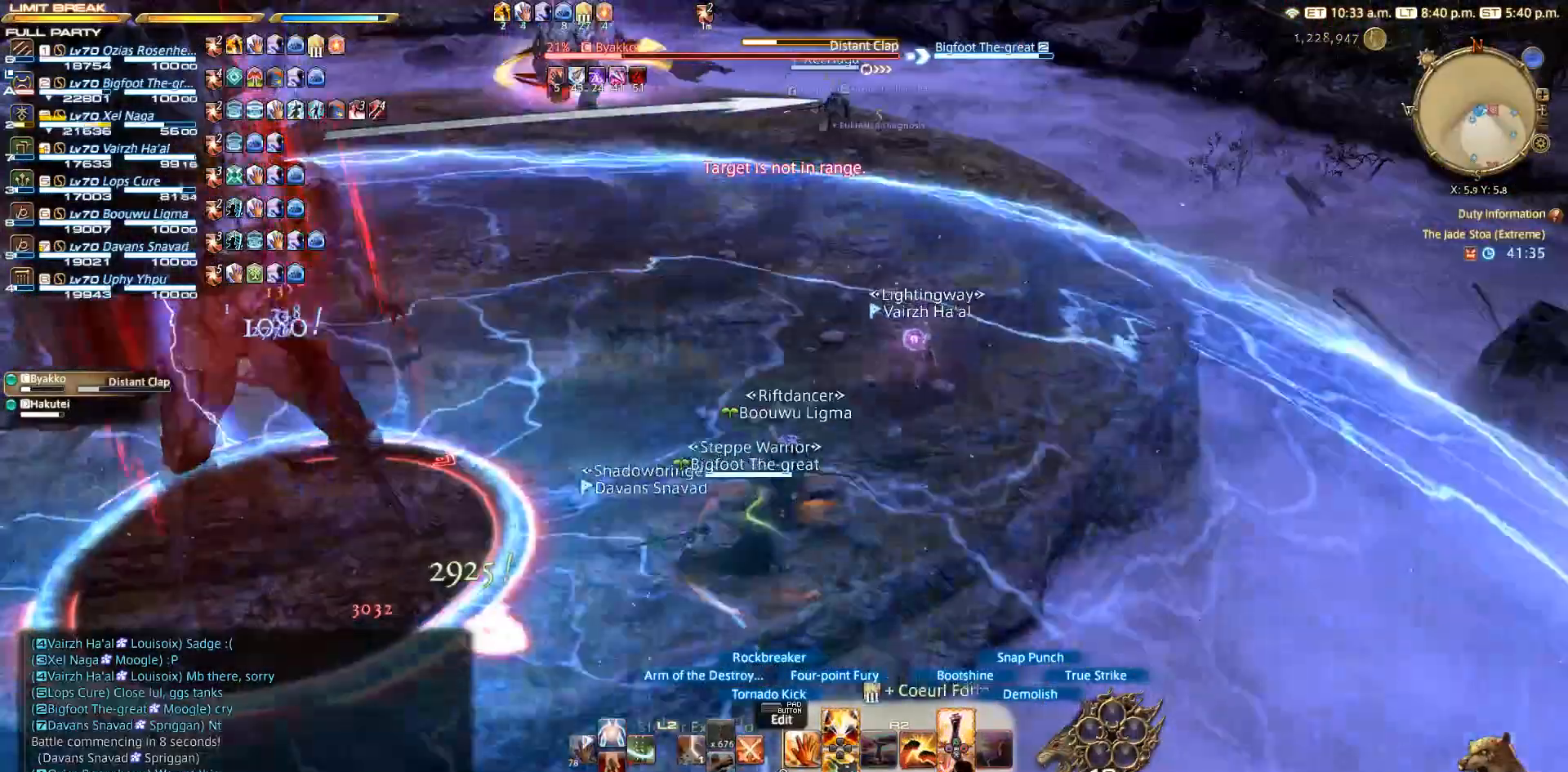
{"dt_ms": 500, "buttons": ["CROSS"], "left_stick": "left", "right_stick": "center", "events": [[83, "left_stick", "left"], [483, "CROSS", "down"]]}
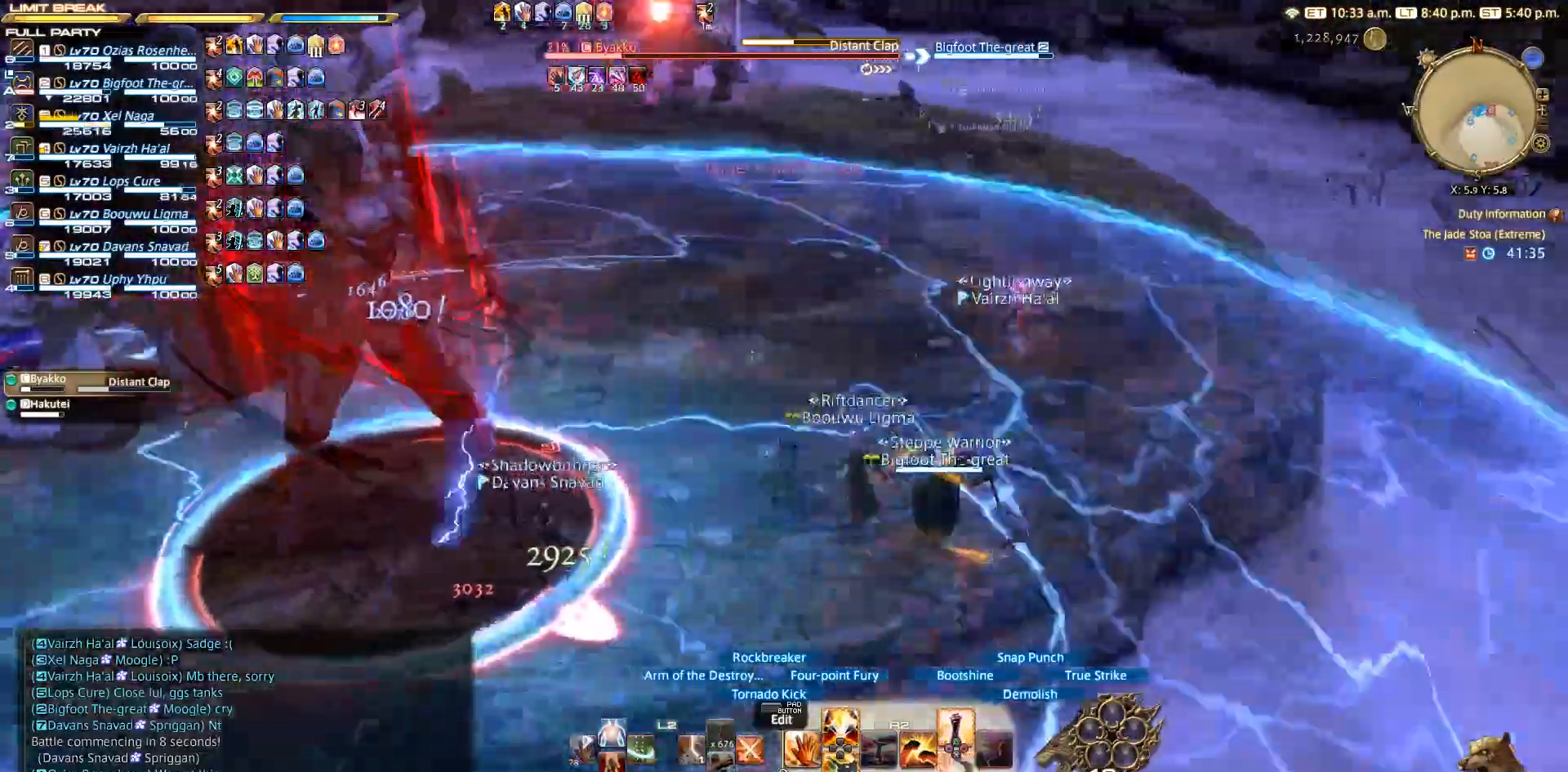
{"dt_ms": 500, "buttons": ["CROSS"], "left_stick": "left", "right_stick": "center", "events": [[67, "CROSS", "up"], [100, "CROSS", "down"]]}
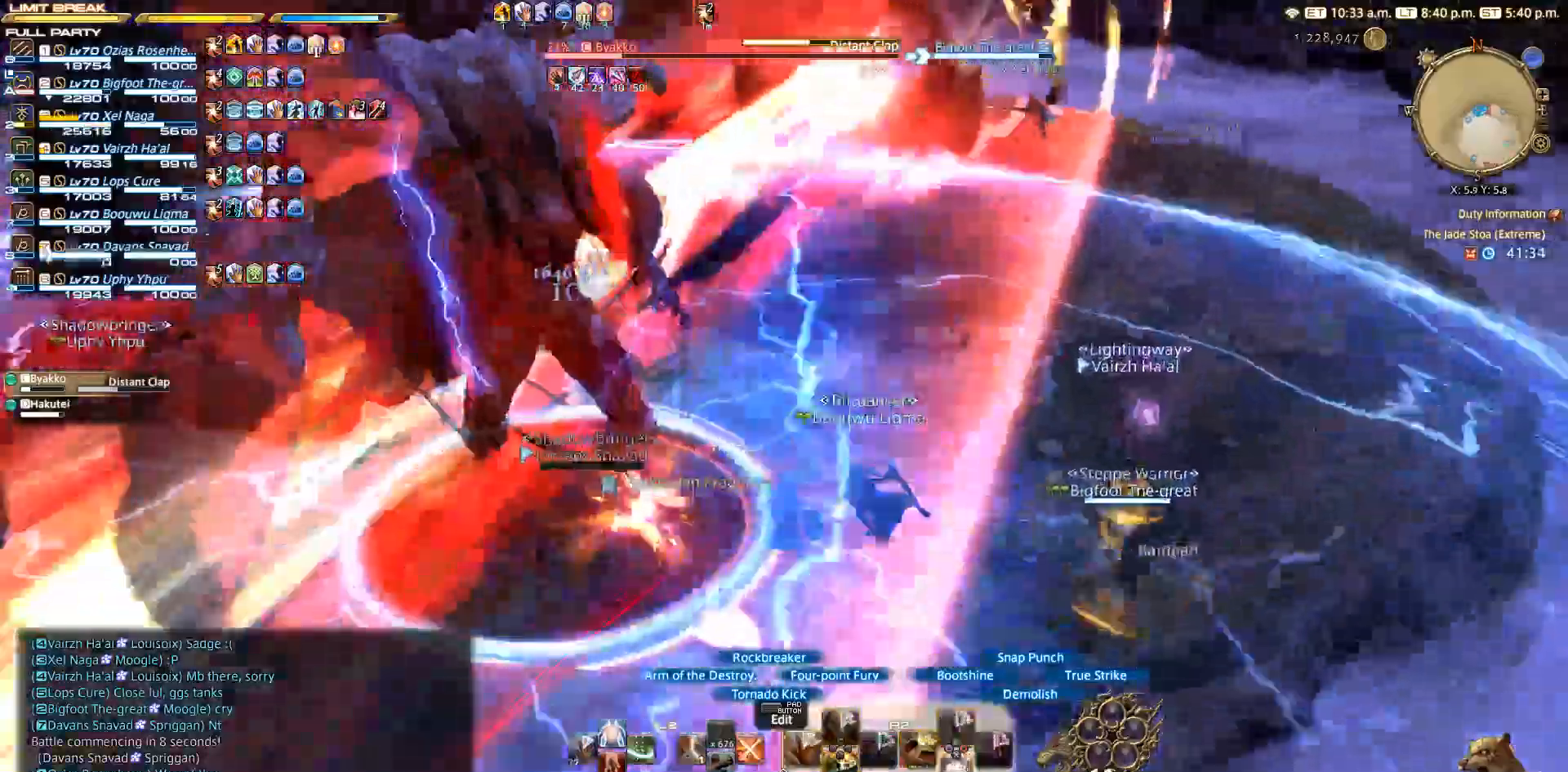
{"dt_ms": 500, "buttons": ["CROSS"], "left_stick": "center", "right_stick": "center", "events": [[500, "left_stick", "center"]]}
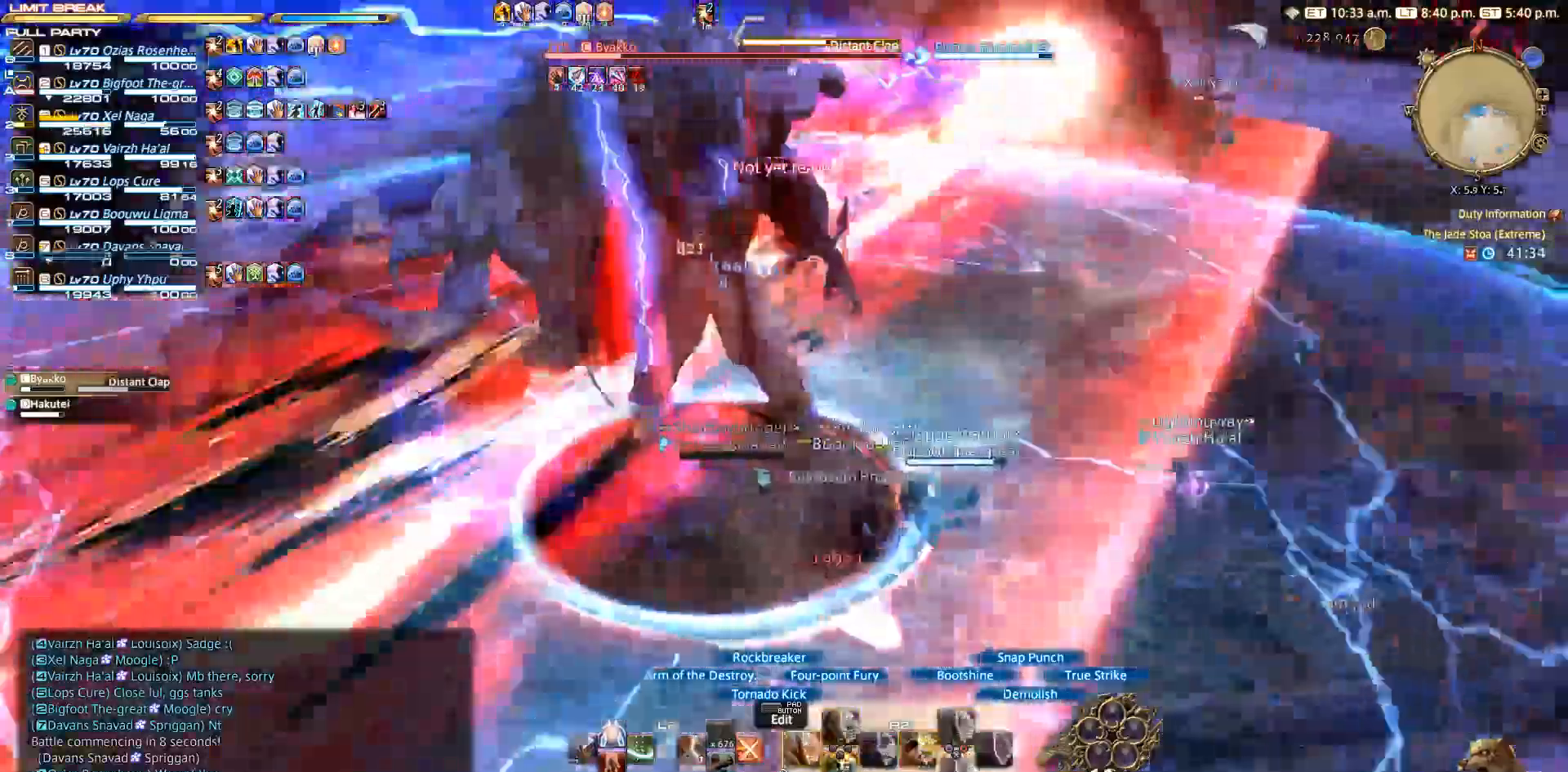
{"dt_ms": 500, "buttons": [], "left_stick": "center", "right_stick": "center", "events": [[267, "CROSS", "up"]]}
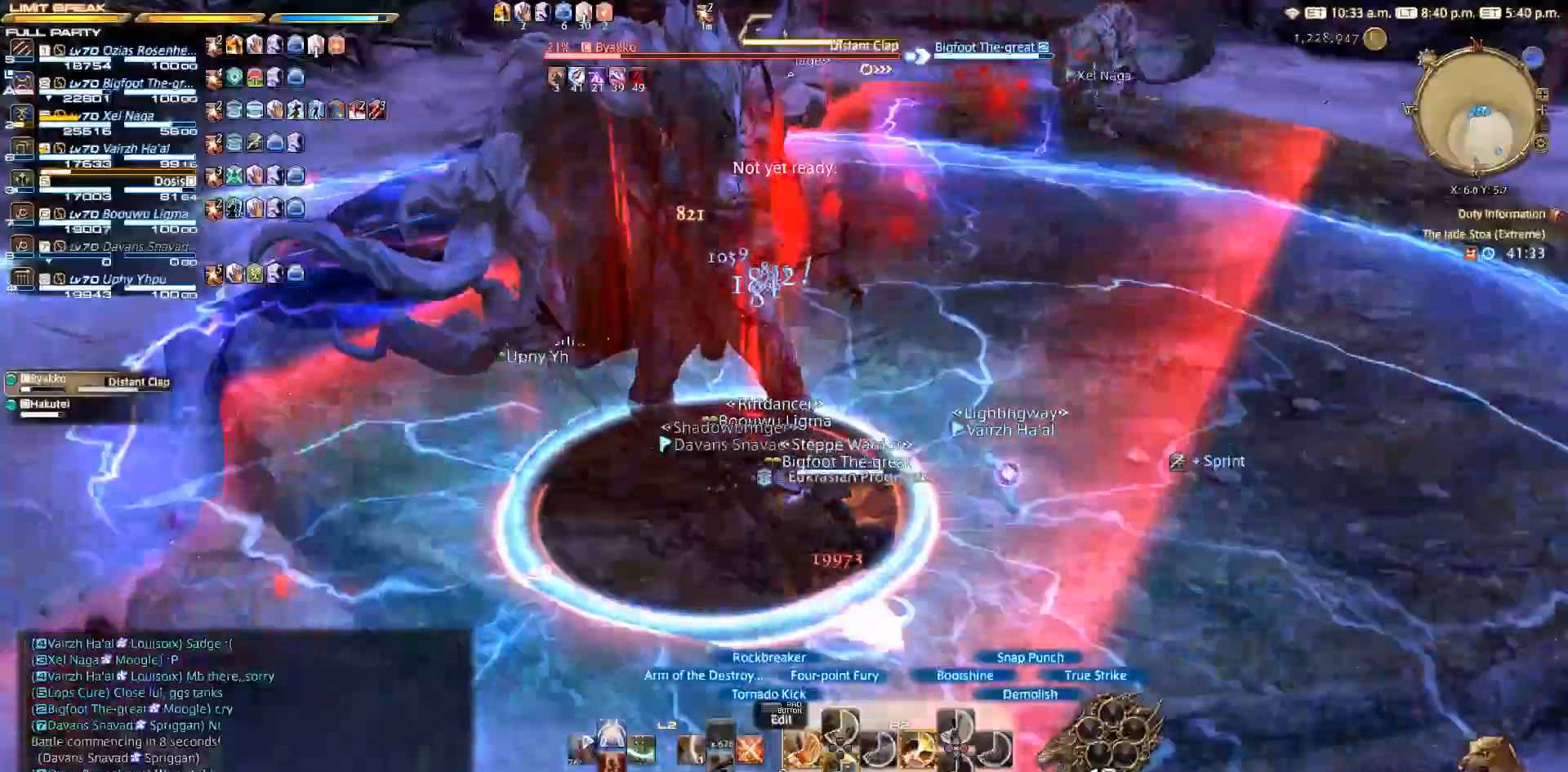
{"dt_ms": 500, "buttons": [], "left_stick": "center", "right_stick": "center", "events": [[300, "DPAD_LEFT", "down"], [400, "DPAD_LEFT", "up"]]}
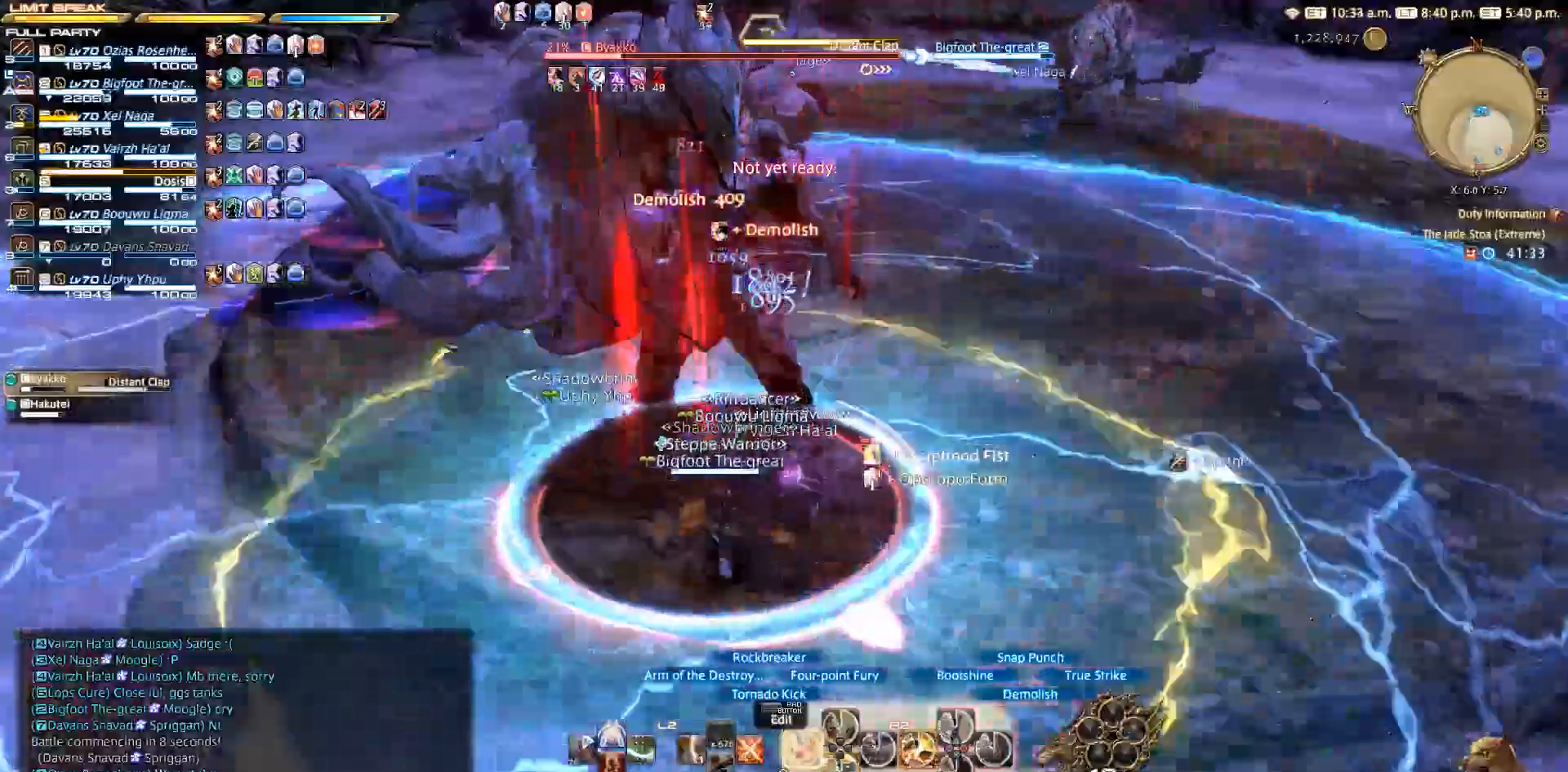
{"dt_ms": 500, "buttons": [], "left_stick": "center", "right_stick": "center", "events": [[100, "DPAD_LEFT", "down"], [200, "DPAD_LEFT", "up"]]}
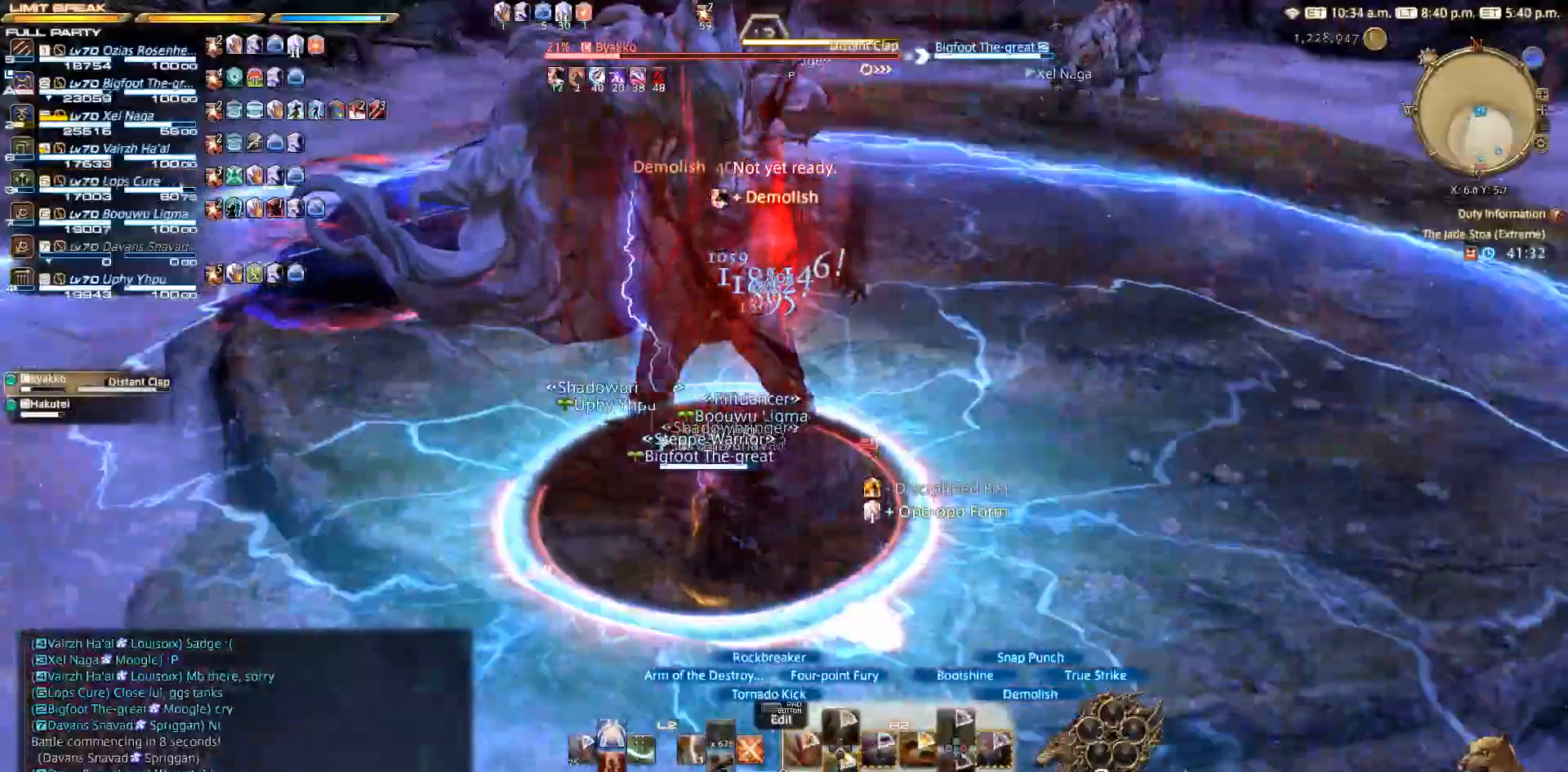
{"dt_ms": 500, "buttons": ["DPAD_DOWN"], "left_stick": "center", "right_stick": "center", "events": [[100, "DPAD_DOWN", "down"]]}
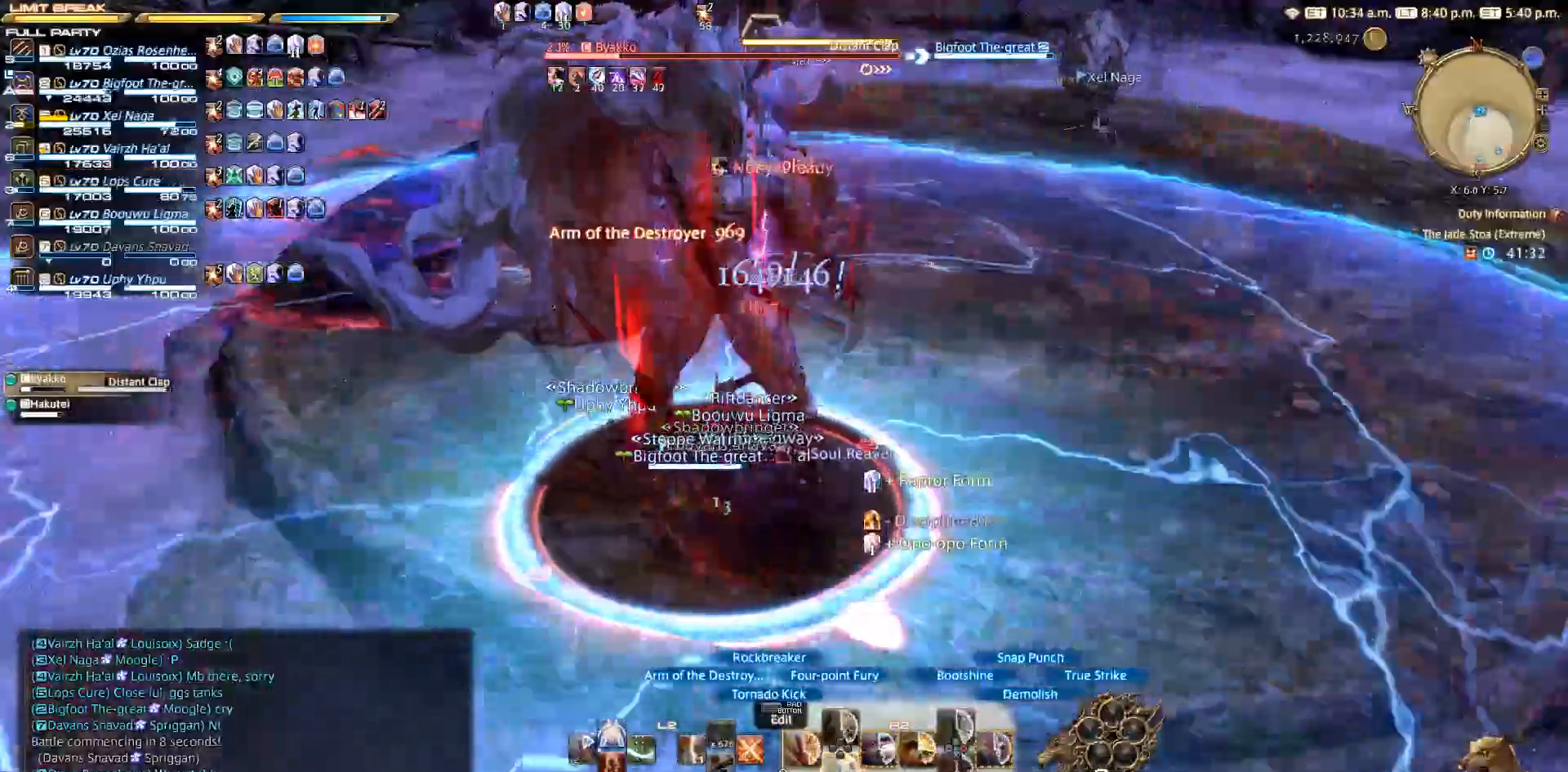
{"dt_ms": 500, "buttons": [], "left_stick": "center", "right_stick": "center", "events": [[267, "DPAD_DOWN", "up"]]}
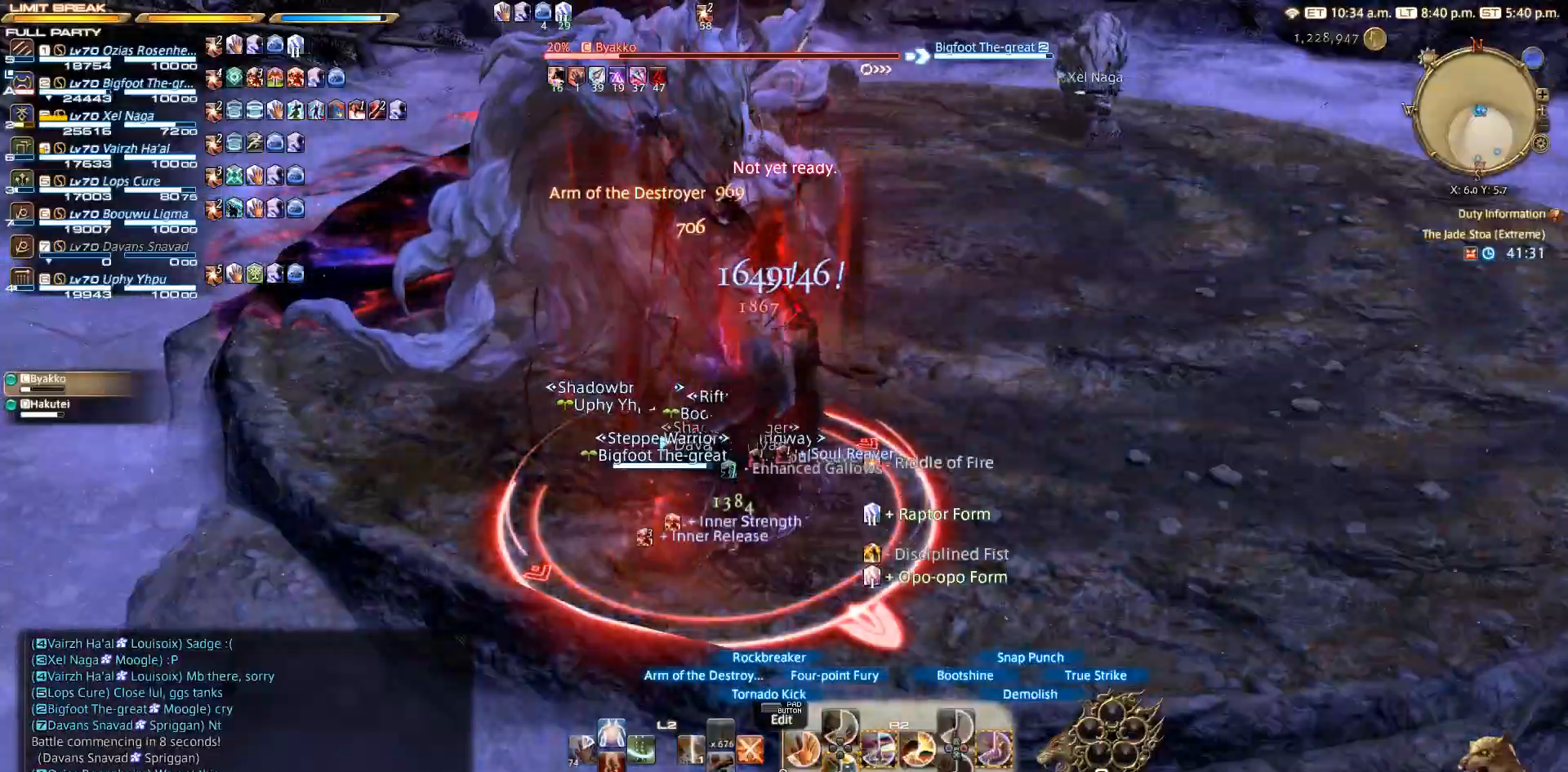
{"dt_ms": 500, "buttons": [], "left_stick": "center", "right_stick": "center", "events": []}
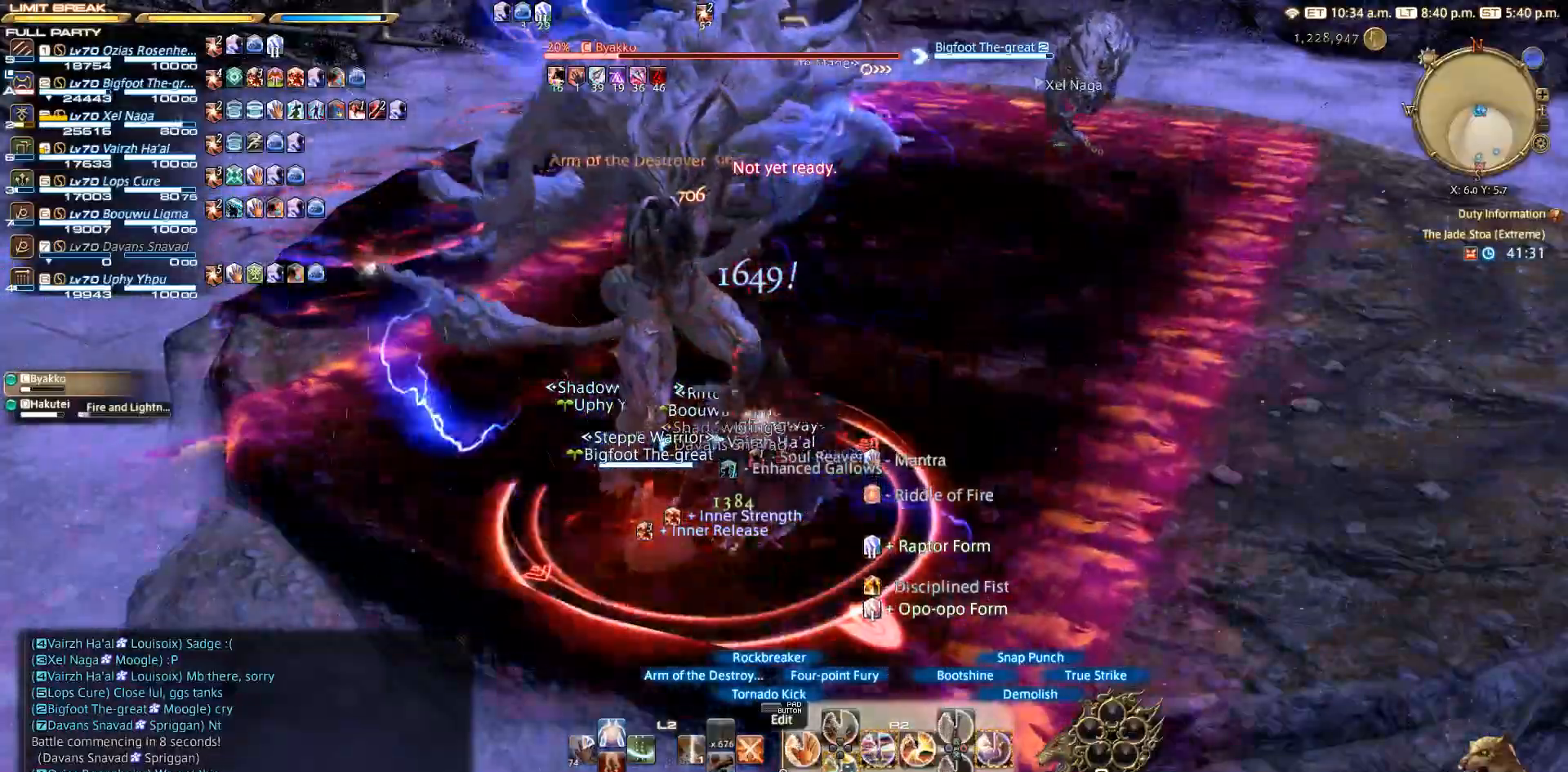
{"dt_ms": 500, "buttons": ["DPAD_DOWN"], "left_stick": "right", "right_stick": "center", "events": [[200, "left_stick", "right"], [367, "DPAD_DOWN", "down"]]}
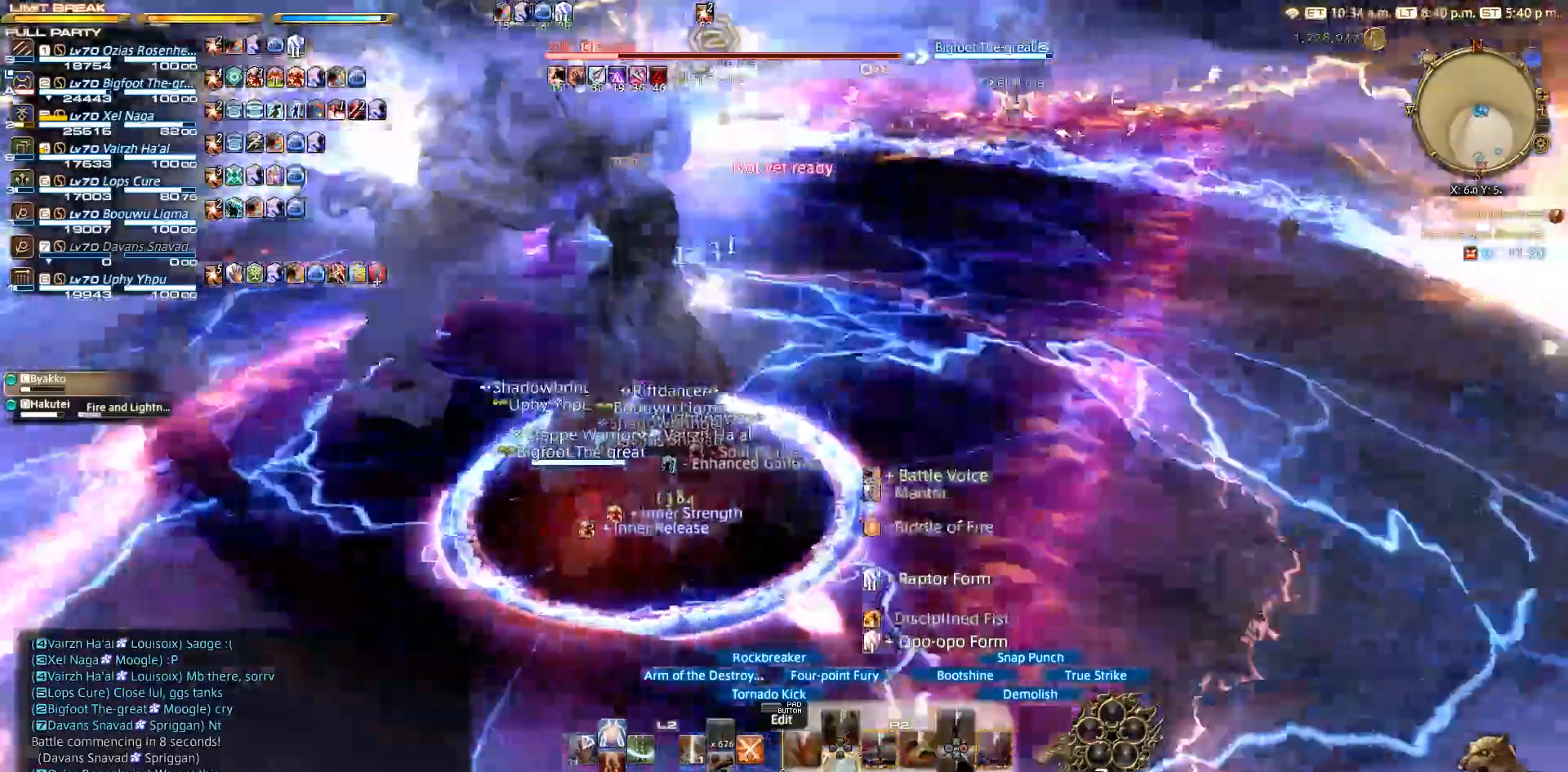
{"dt_ms": 500, "buttons": ["DPAD_DOWN"], "left_stick": "right", "right_stick": "center", "events": []}
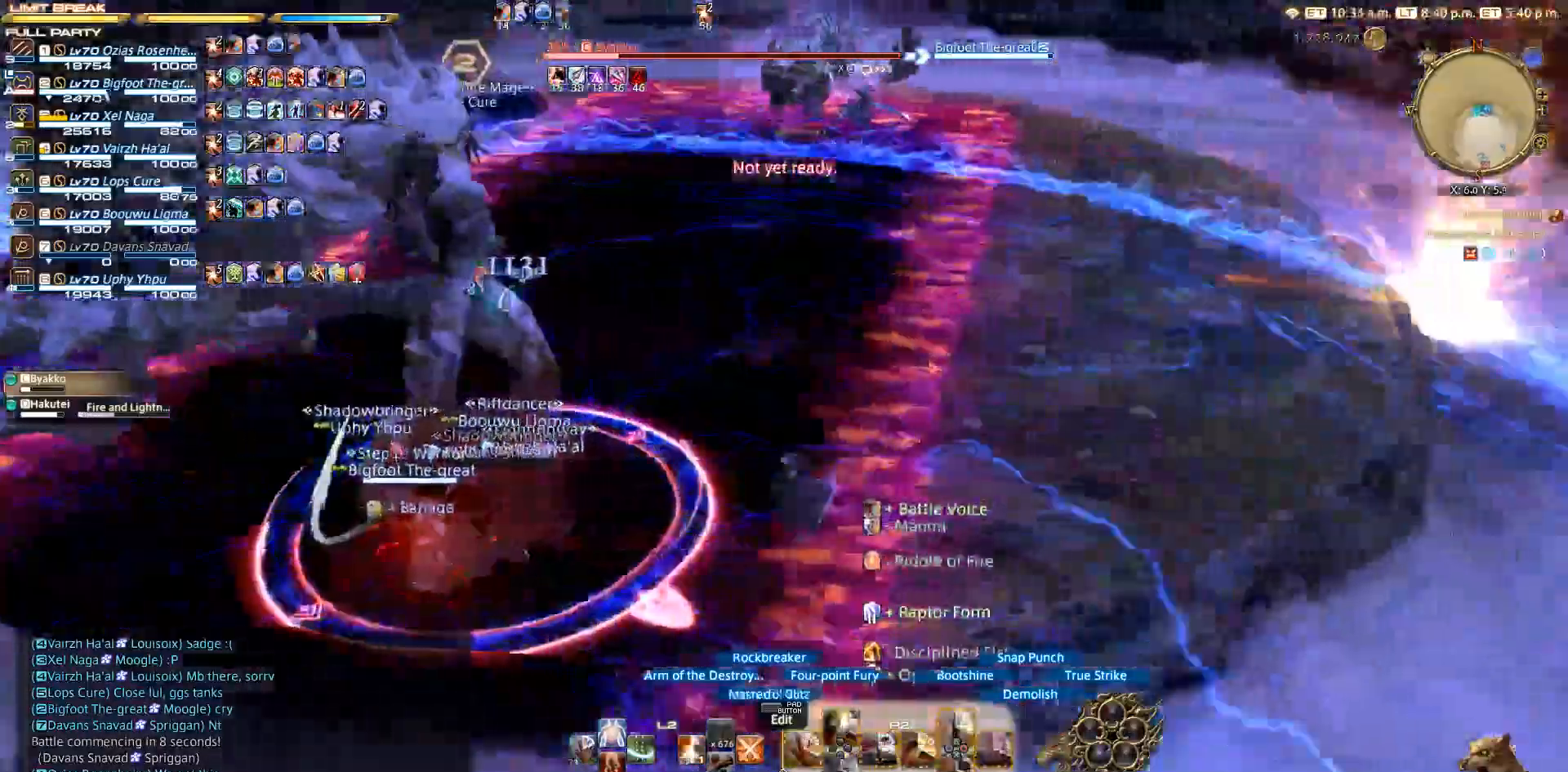
{"dt_ms": 500, "buttons": [], "left_stick": "right", "right_stick": "left", "events": [[150, "right_stick", "left"], [267, "DPAD_DOWN", "up"]]}
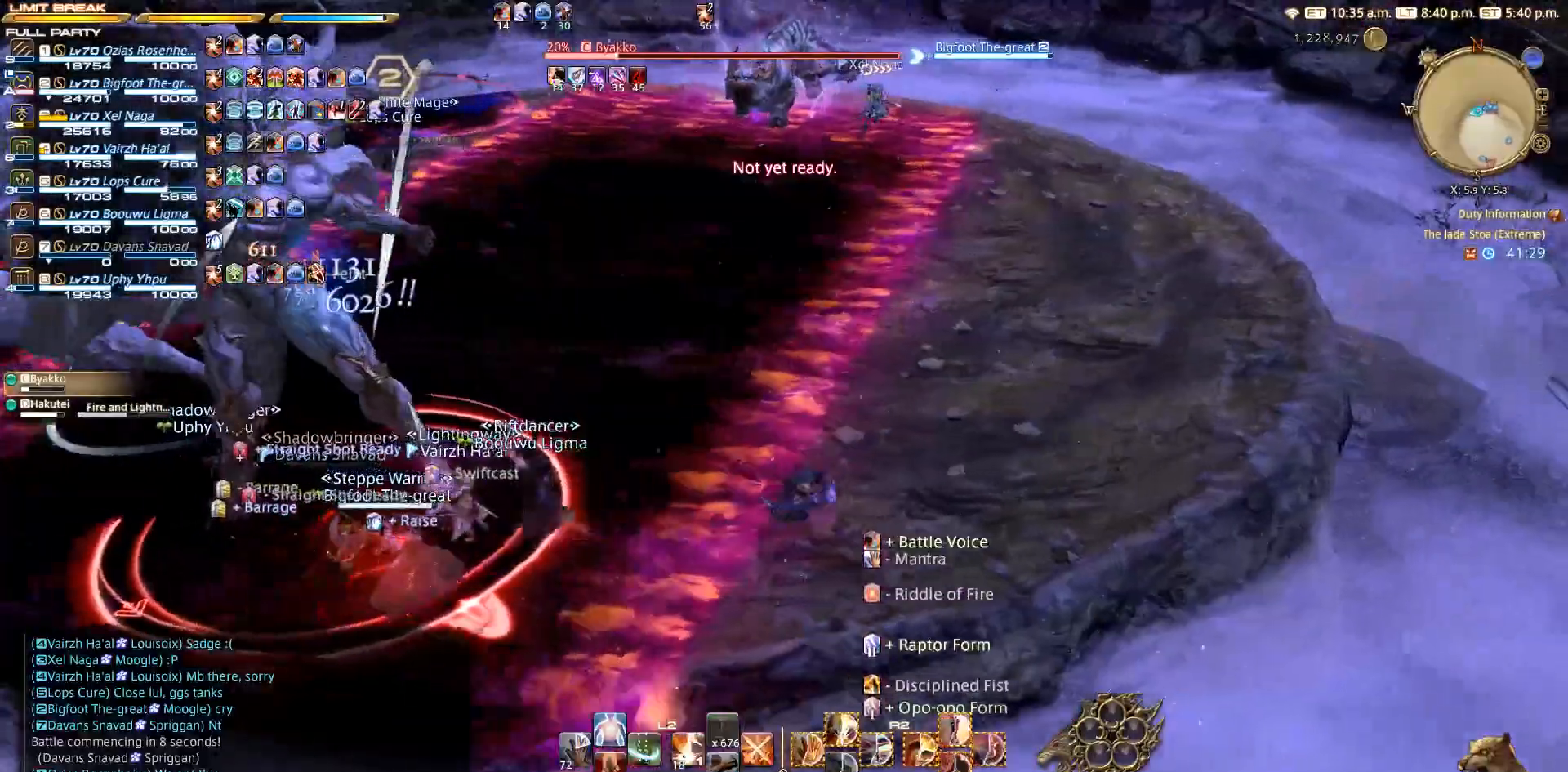
{"dt_ms": 500, "buttons": [], "left_stick": "center", "right_stick": "left", "events": [[267, "left_stick", "up-right"], [450, "left_stick", "center"]]}
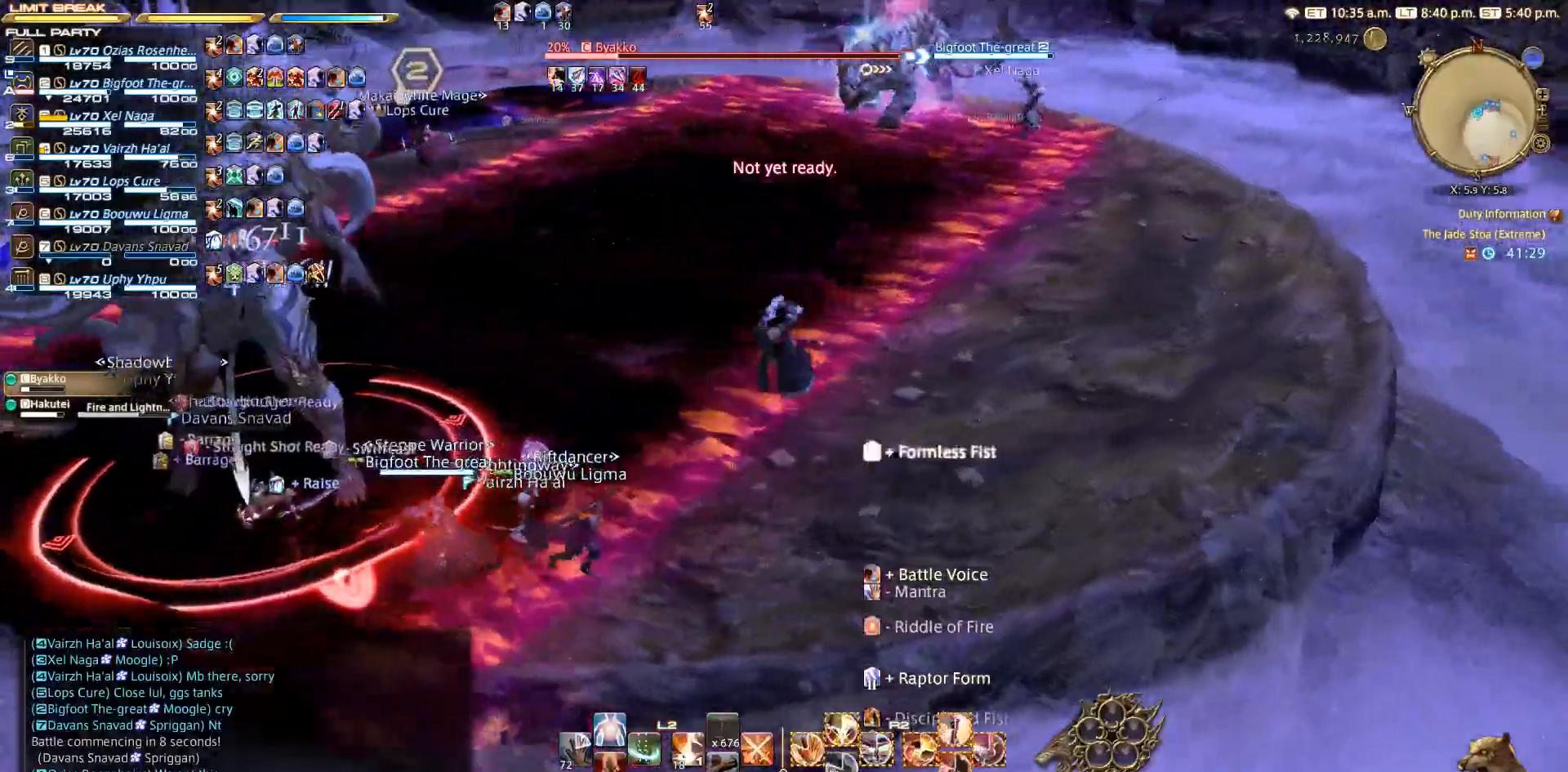
{"dt_ms": 500, "buttons": [], "left_stick": "center", "right_stick": "center", "events": [[133, "right_stick", "center"]]}
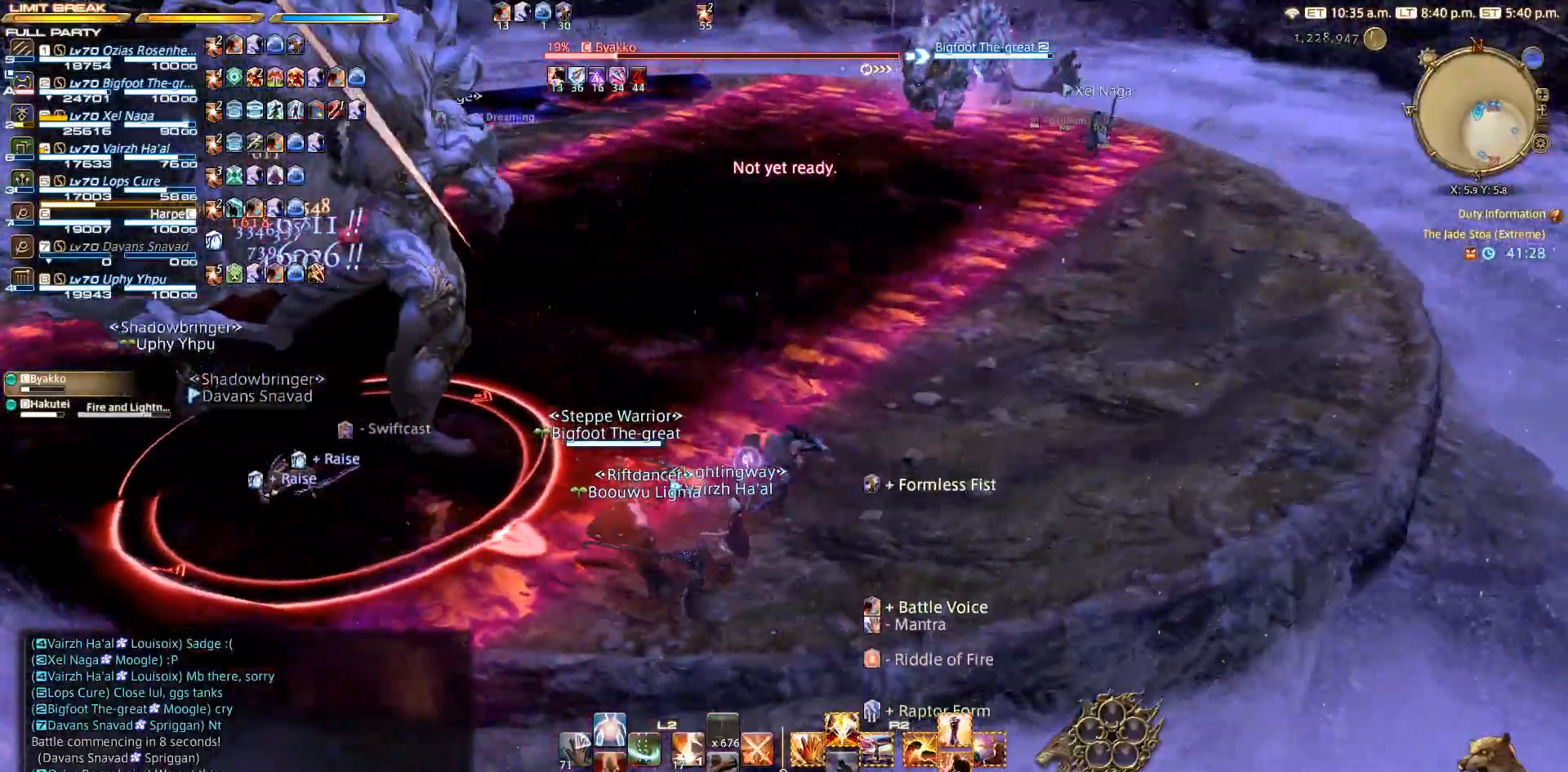
{"dt_ms": 500, "buttons": [], "left_stick": "center", "right_stick": "center", "events": [[233, "L2", "down"], [383, "SQUARE", "down"], [417, "L2", "up"], [417, "SQUARE", "up"]]}
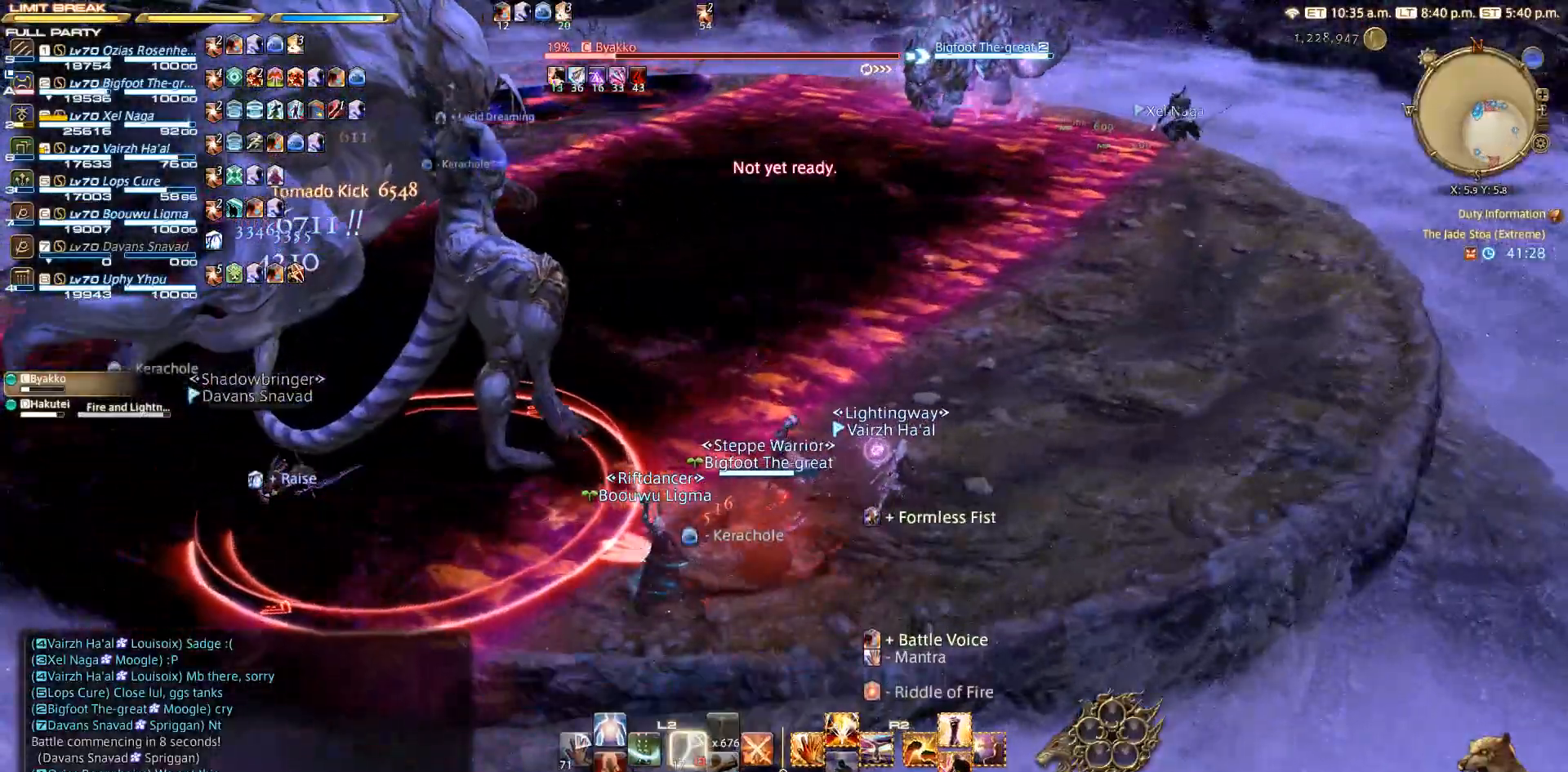
{"dt_ms": 500, "buttons": [], "left_stick": "center", "right_stick": "left"}
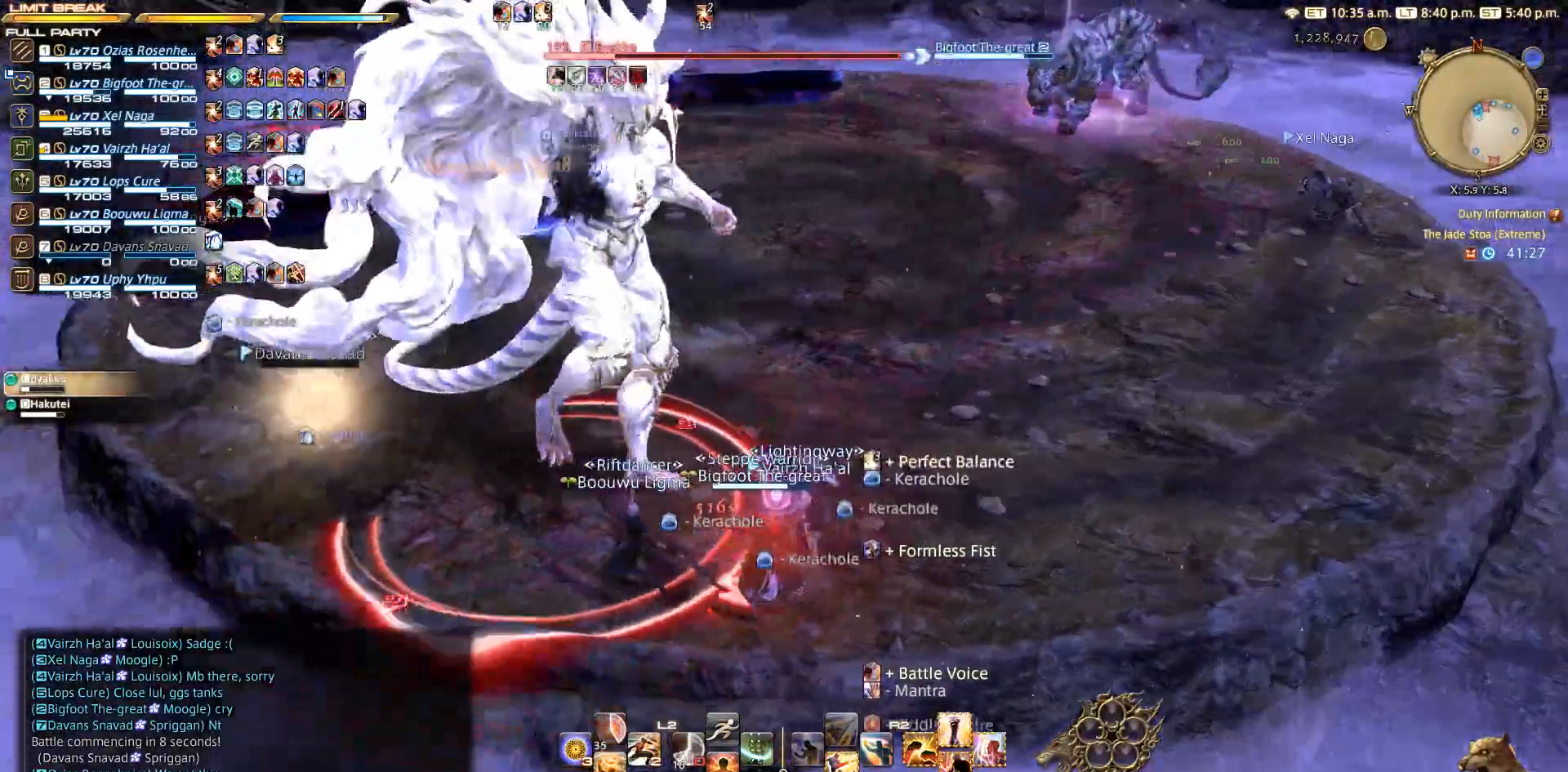
{"dt_ms": 1000, "buttons": [], "left_stick": "center", "right_stick": "center"}